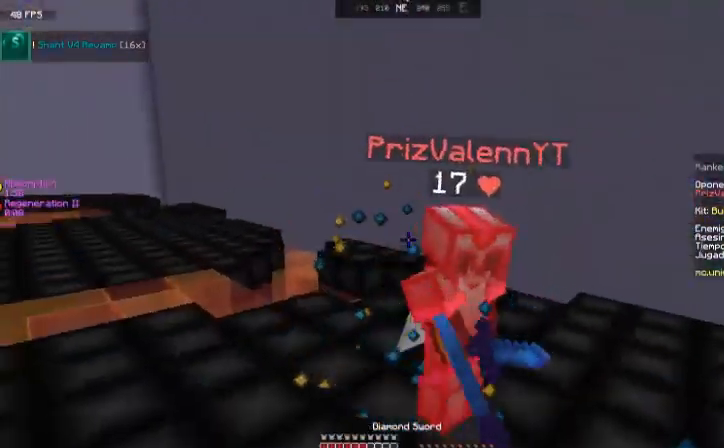
Gameplay with keyboard and mouse; each line is a JSON object with the keys and mouse buttons held at the frame after it. "events" lists presses ("down") and releases ("up") of "a", "d", "s", "space", "w", "mouse_left" and "mouse_right" between this image and that frame as [ms after this image, input, new state], when the widget could be followed in between. "mouse_left", "mouse_right" = the "left", "right" buttons of the "mouse" list. No other keys are recorded. Fast repeated clicks can show as one long hold. Mouse movement is not recorded.
{"keys": ["d"], "mouse": ["left"], "events": [[34, "mouse_left", "up"], [134, "mouse_left", "down"], [201, "mouse_left", "up"], [267, "mouse_left", "down"], [401, "mouse_left", "up"], [434, "d", "down"], [434, "mouse_left", "down"], [434, "w", "up"]]}
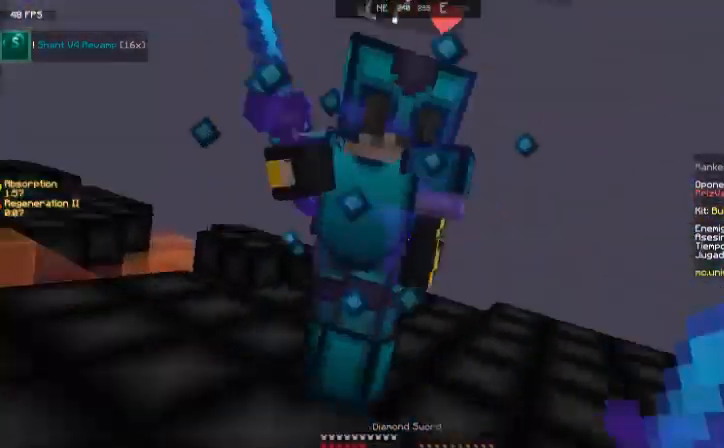
{"keys": ["d", "w"], "mouse": [], "events": [[67, "mouse_left", "up"], [167, "mouse_left", "down"], [167, "w", "down"], [233, "mouse_left", "up"], [334, "mouse_left", "down"], [434, "mouse_left", "up"]]}
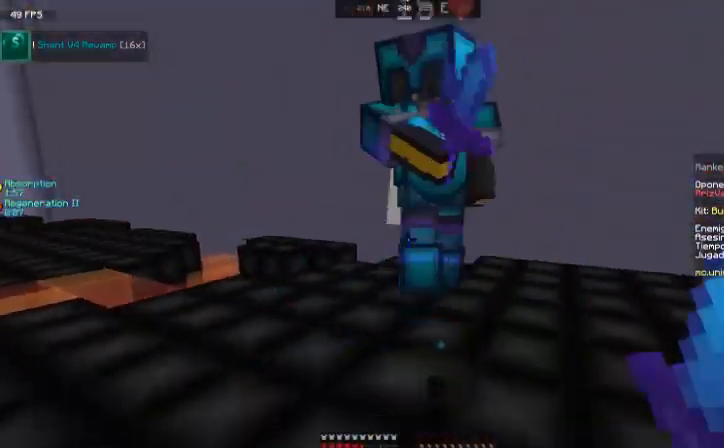
{"keys": ["d"], "mouse": ["left"], "events": [[34, "mouse_left", "down"], [100, "mouse_left", "up"], [134, "mouse_left", "down"], [234, "mouse_left", "up"], [267, "d", "up"], [334, "mouse_left", "down"], [401, "mouse_left", "up"], [401, "w", "up"], [434, "d", "down"], [501, "mouse_left", "down"]]}
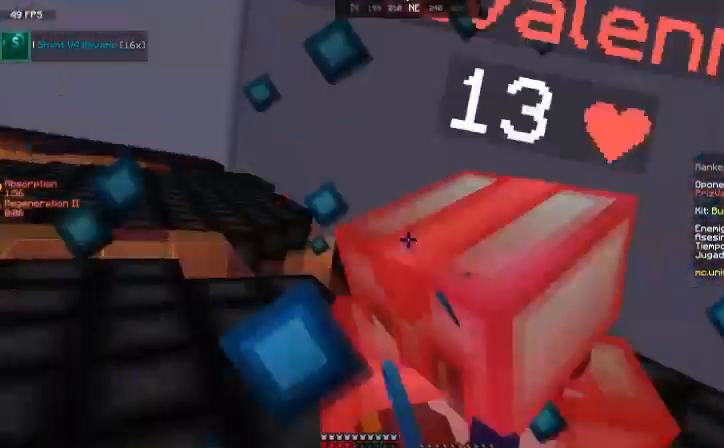
{"keys": ["d", "w"], "mouse": [], "events": [[33, "w", "down"], [100, "mouse_left", "up"], [200, "mouse_left", "down"], [233, "mouse_left", "up"], [334, "mouse_left", "down"], [467, "mouse_left", "up"]]}
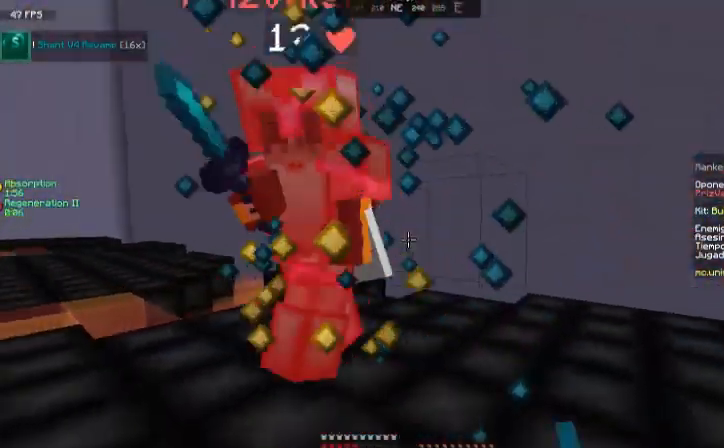
{"keys": ["w"], "mouse": [], "events": [[34, "mouse_left", "down"], [67, "d", "up"], [134, "mouse_left", "up"], [234, "mouse_left", "down"], [334, "mouse_left", "up"], [434, "mouse_left", "down"], [467, "mouse_left", "up"]]}
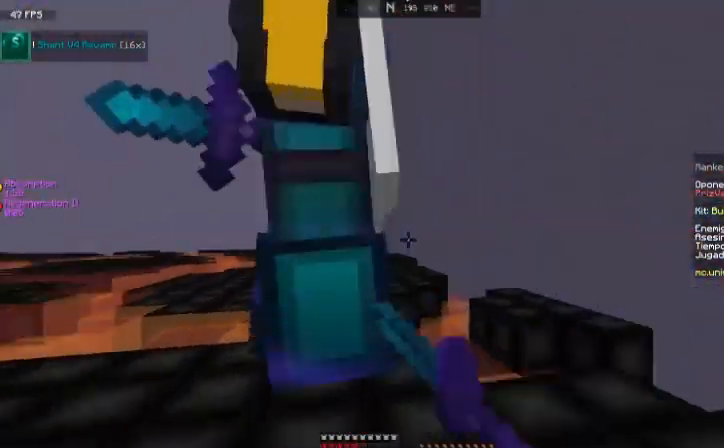
{"keys": ["w"], "mouse": ["left"], "events": [[33, "mouse_left", "down"], [33, "w", "up"], [67, "s", "down"], [133, "mouse_left", "up"], [233, "mouse_left", "down"], [233, "s", "up"], [334, "mouse_left", "up"], [334, "s", "down"], [434, "mouse_left", "down"], [500, "s", "up"], [500, "w", "down"]]}
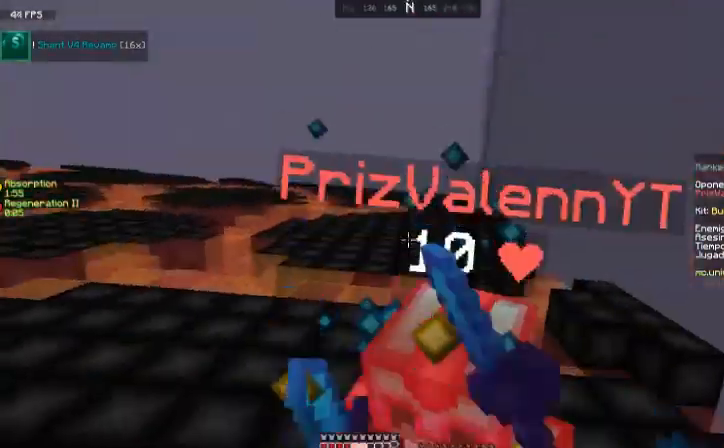
{"keys": ["d", "w"], "mouse": [], "events": [[34, "mouse_left", "up"], [134, "mouse_left", "down"], [234, "mouse_left", "up"], [334, "mouse_left", "down"], [434, "d", "down"], [468, "mouse_left", "up"]]}
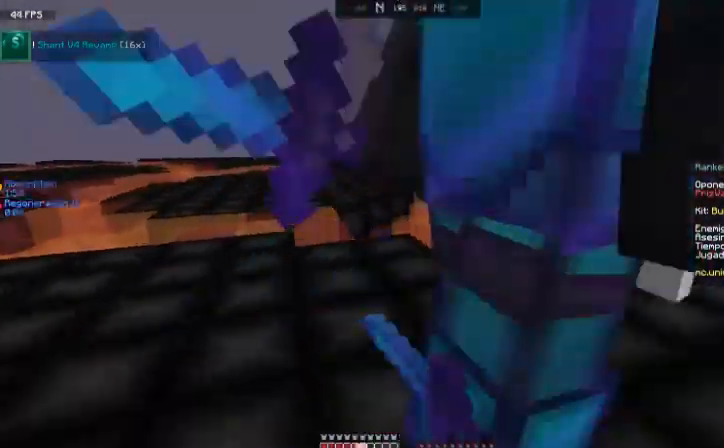
{"keys": ["a"], "mouse": [], "events": [[33, "mouse_left", "down"], [33, "w", "up"], [167, "mouse_left", "up"], [200, "mouse_left", "down"], [334, "mouse_left", "up"], [334, "s", "down"], [367, "mouse_left", "down"], [467, "a", "down"], [467, "d", "up"], [467, "mouse_left", "up"], [467, "s", "up"]]}
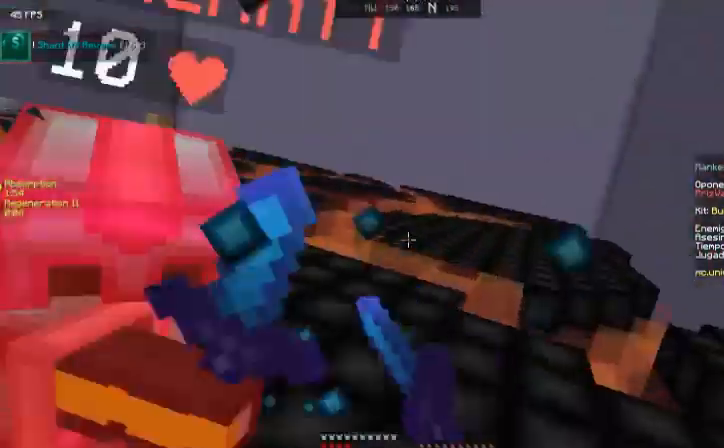
{"keys": [], "mouse": ["left"], "events": [[34, "a", "up"], [100, "mouse_left", "down"], [100, "w", "down"], [134, "mouse_left", "up"], [201, "w", "up"], [234, "mouse_left", "down"], [334, "s", "down"], [401, "mouse_left", "up"], [401, "s", "up"], [434, "mouse_left", "down"]]}
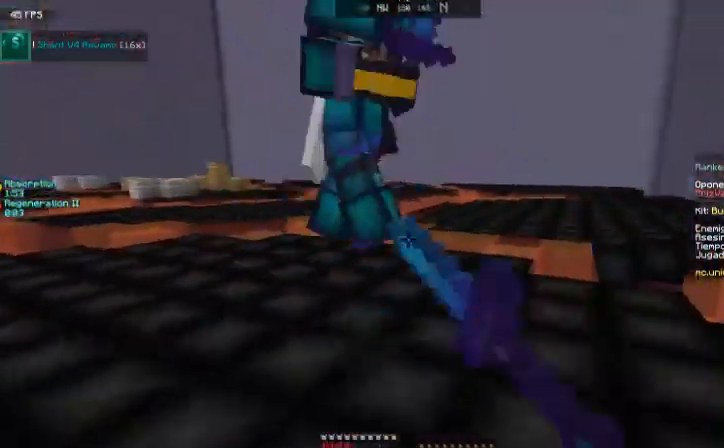
{"keys": [], "mouse": [], "events": [[33, "mouse_left", "up"], [33, "w", "down"], [100, "mouse_left", "down"], [233, "mouse_left", "up"], [400, "w", "up"]]}
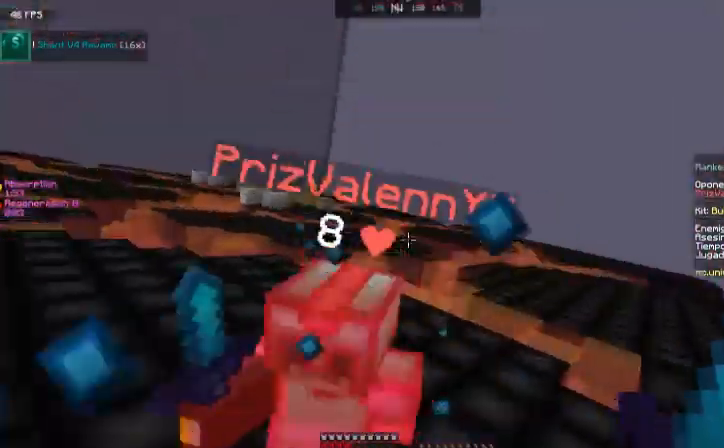
{"keys": ["a"], "mouse": [], "events": [[34, "mouse_left", "down"], [34, "s", "down"], [67, "mouse_left", "up"], [267, "a", "down"], [267, "mouse_left", "down"], [301, "mouse_left", "up"], [301, "s", "up"], [401, "mouse_left", "down"], [468, "mouse_left", "up"]]}
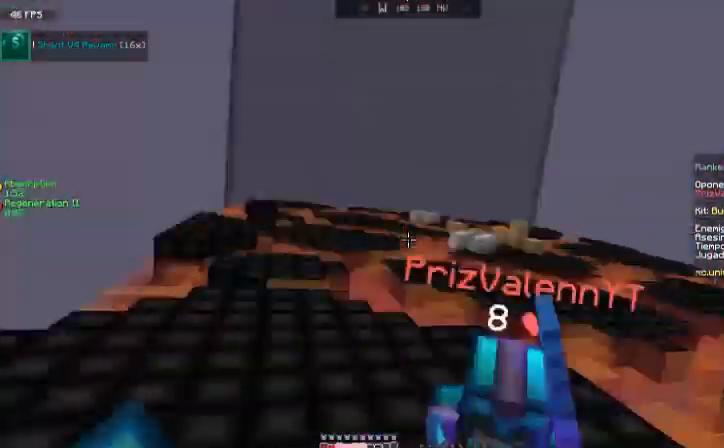
{"keys": ["d"], "mouse": [], "events": [[100, "w", "down"], [200, "a", "up"], [200, "mouse_left", "down"], [233, "mouse_left", "up"], [300, "mouse_left", "down"], [334, "d", "down"], [334, "mouse_left", "up"], [367, "mouse_left", "down"], [500, "mouse_left", "up"], [500, "w", "up"]]}
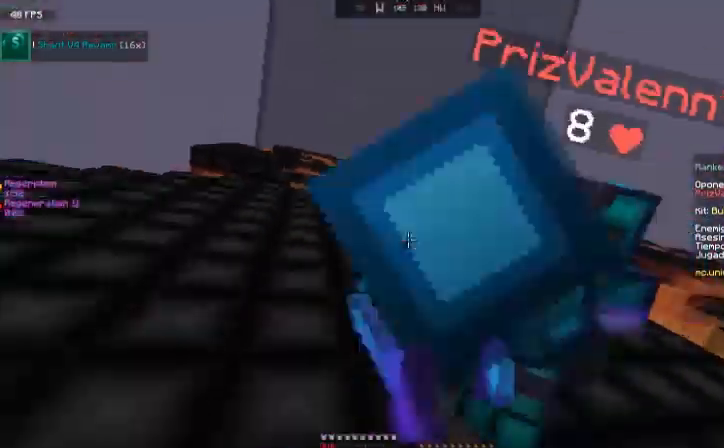
{"keys": [], "mouse": [], "events": [[34, "mouse_left", "down"], [100, "mouse_left", "up"], [134, "mouse_left", "down"], [201, "d", "up"], [201, "mouse_left", "up"]]}
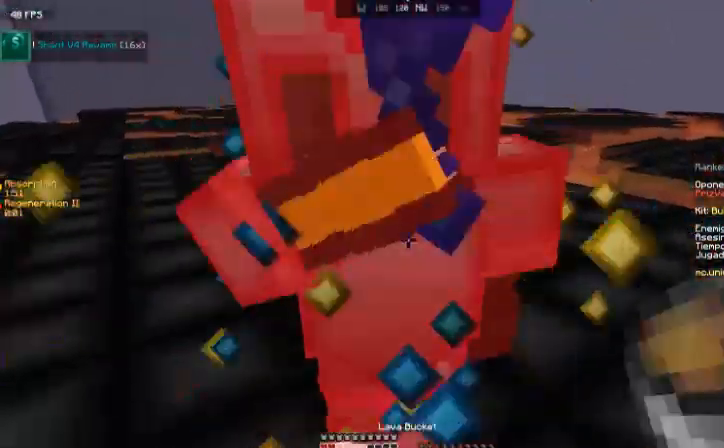
{"keys": [], "mouse": [], "events": [[33, "mouse_right", "down"], [500, "mouse_right", "up"]]}
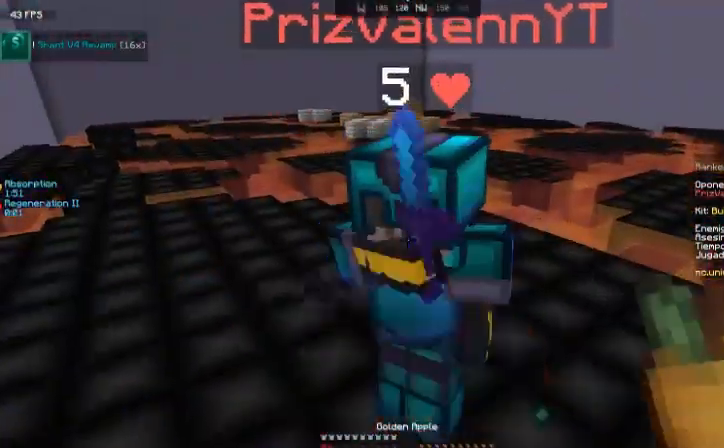
{"keys": ["s"], "mouse": ["right"], "events": [[34, "s", "down"], [100, "mouse_right", "down"]]}
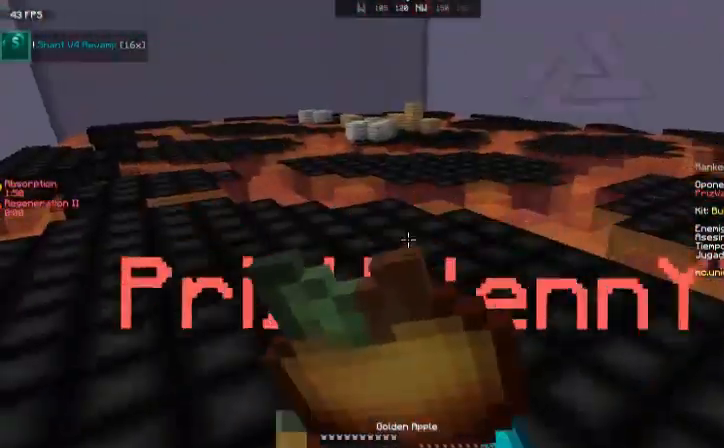
{"keys": ["s"], "mouse": ["right"]}